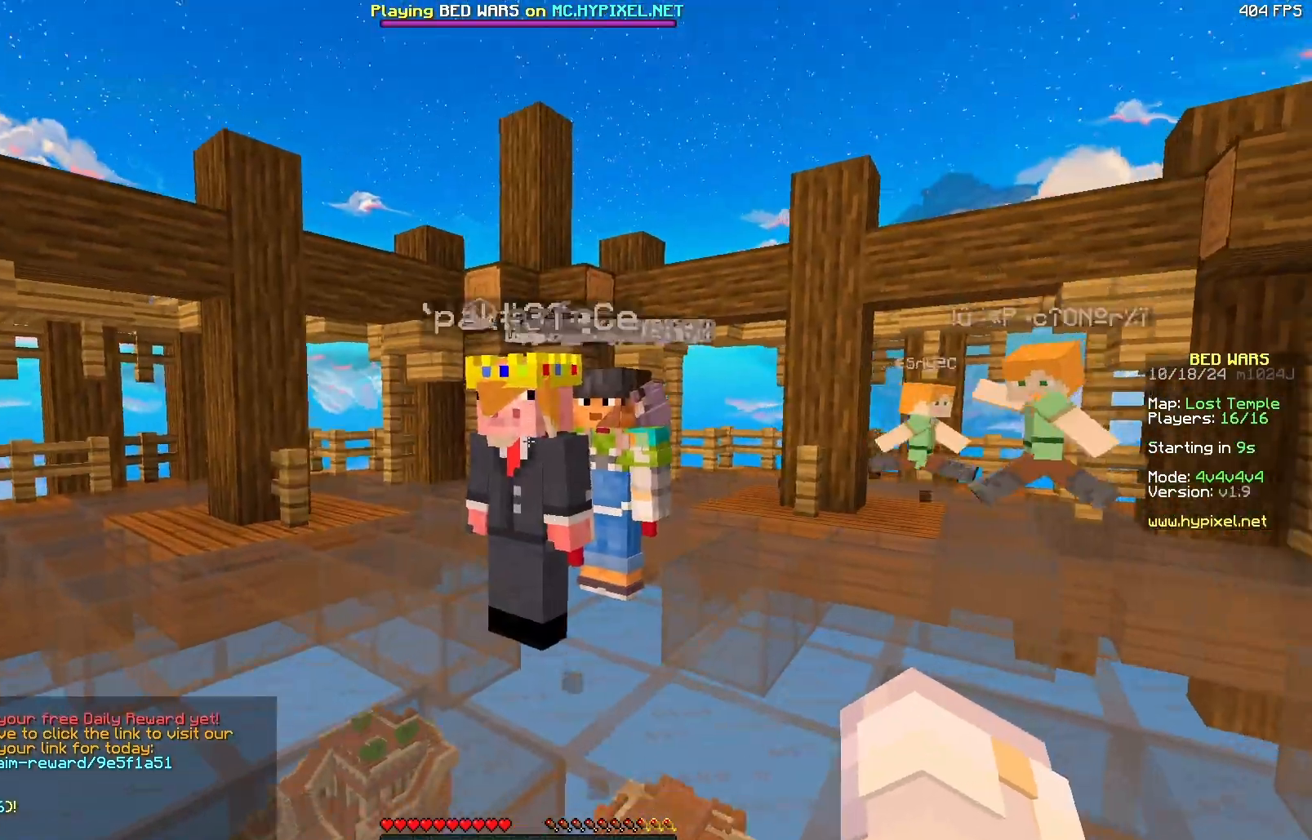
Gameplay with keyboard and mouse; each line is a JSON object with the keys and mouse buttons held at the frame after it. "events" lists presses ("down") and releases ("up") of "a", "d", "s", "w", "mouse_left" and "mouse_right" between this image and that frame as [ms after this image, input, new state], when the widget could be followed in between. "mouse_left", "mouse_right" = the "left", "right" buttons of the "mouse" list. No other keys are recorded. Fast repeated clicks can show as one long hold. Mouse movement is not recorded.
{"keys": ["w"], "mouse": [], "events": [[283, "a", "down"], [433, "a", "up"]]}
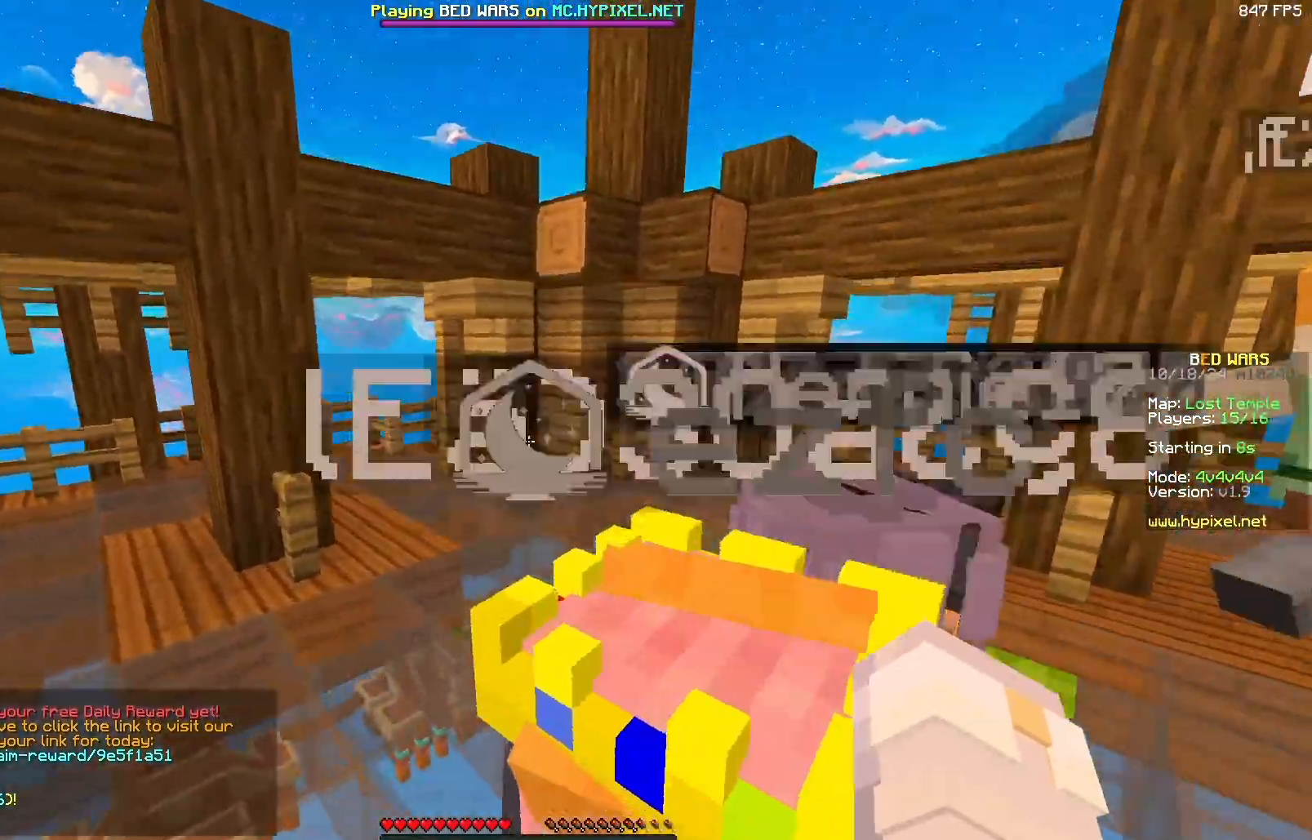
{"keys": ["w"], "mouse": [], "events": [[300, "d", "down"], [450, "d", "up"]]}
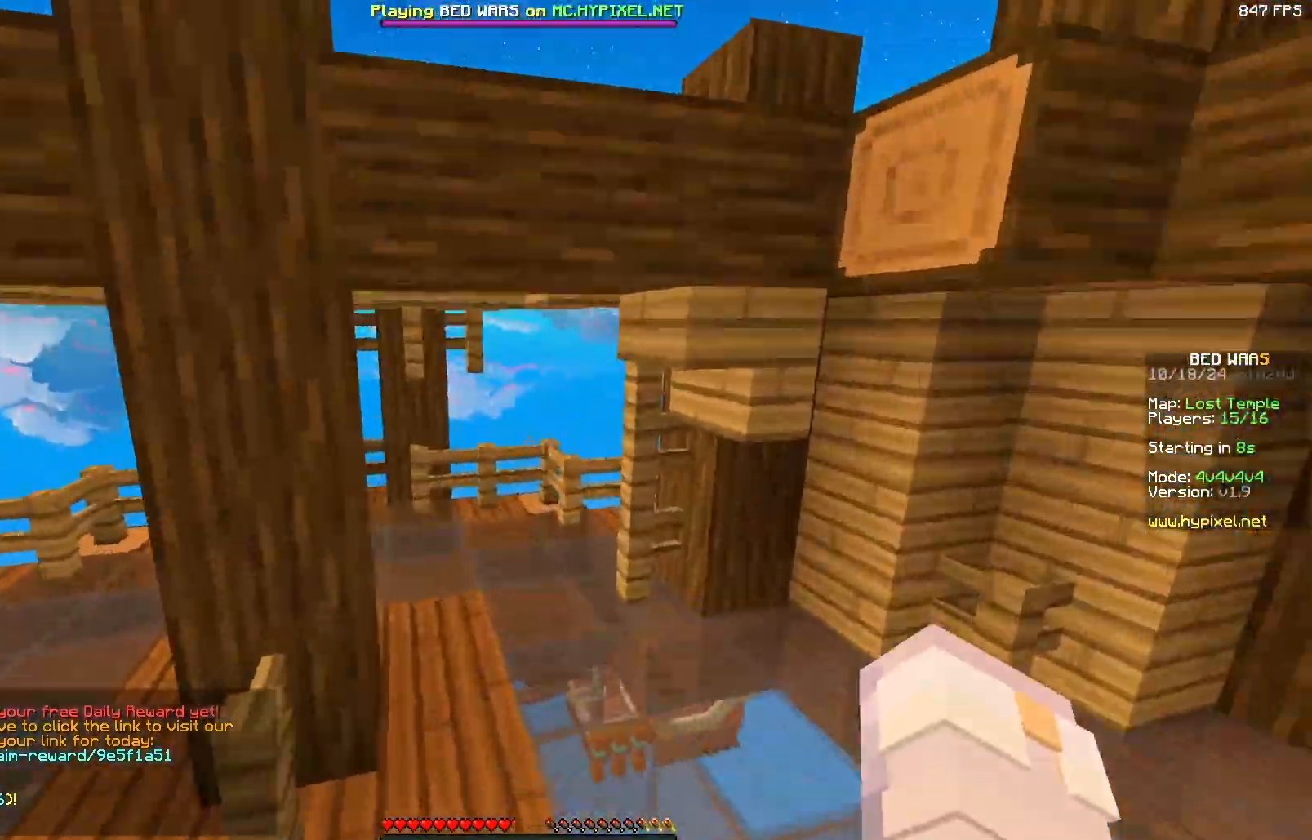
{"keys": ["d"], "mouse": [], "events": [[450, "d", "down"], [500, "w", "up"]]}
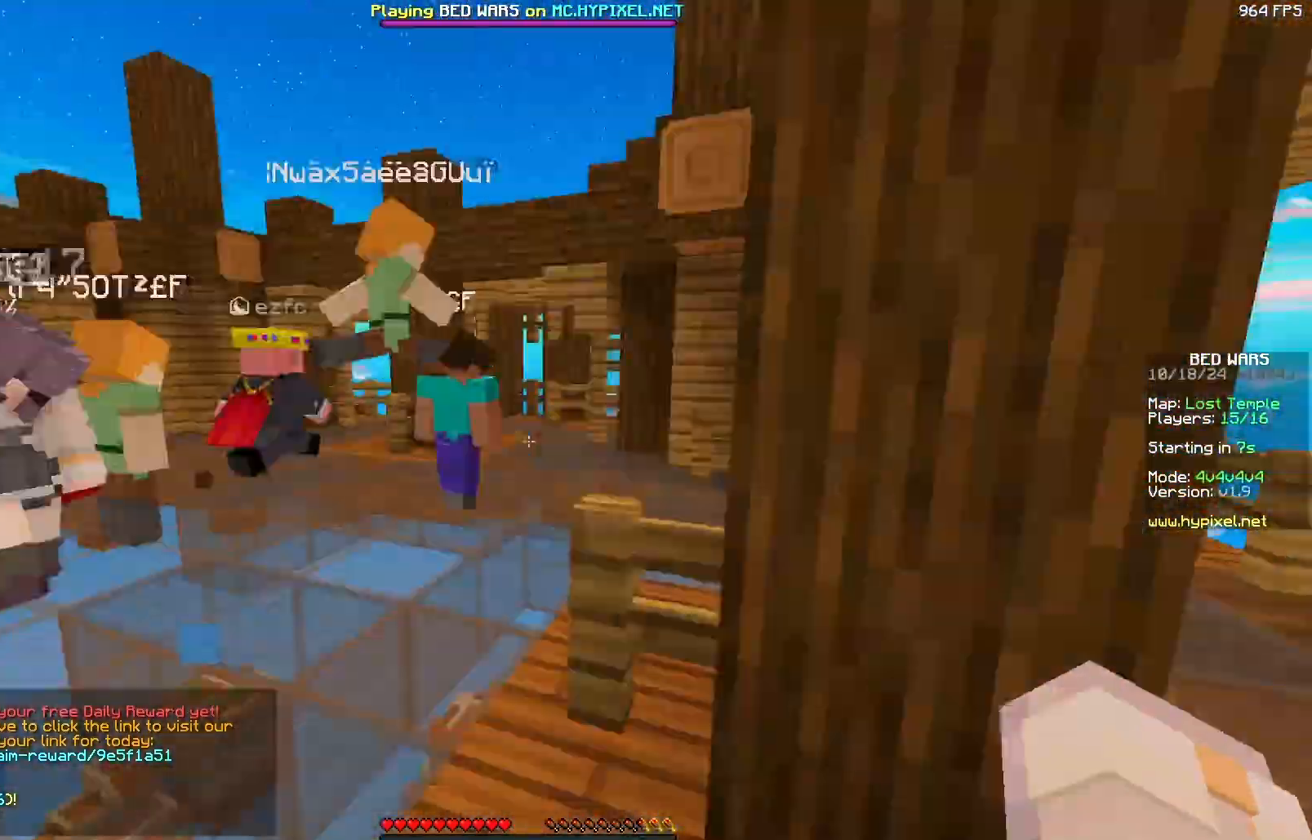
{"keys": ["s"], "mouse": [], "events": [[167, "s", "down"], [217, "d", "up"]]}
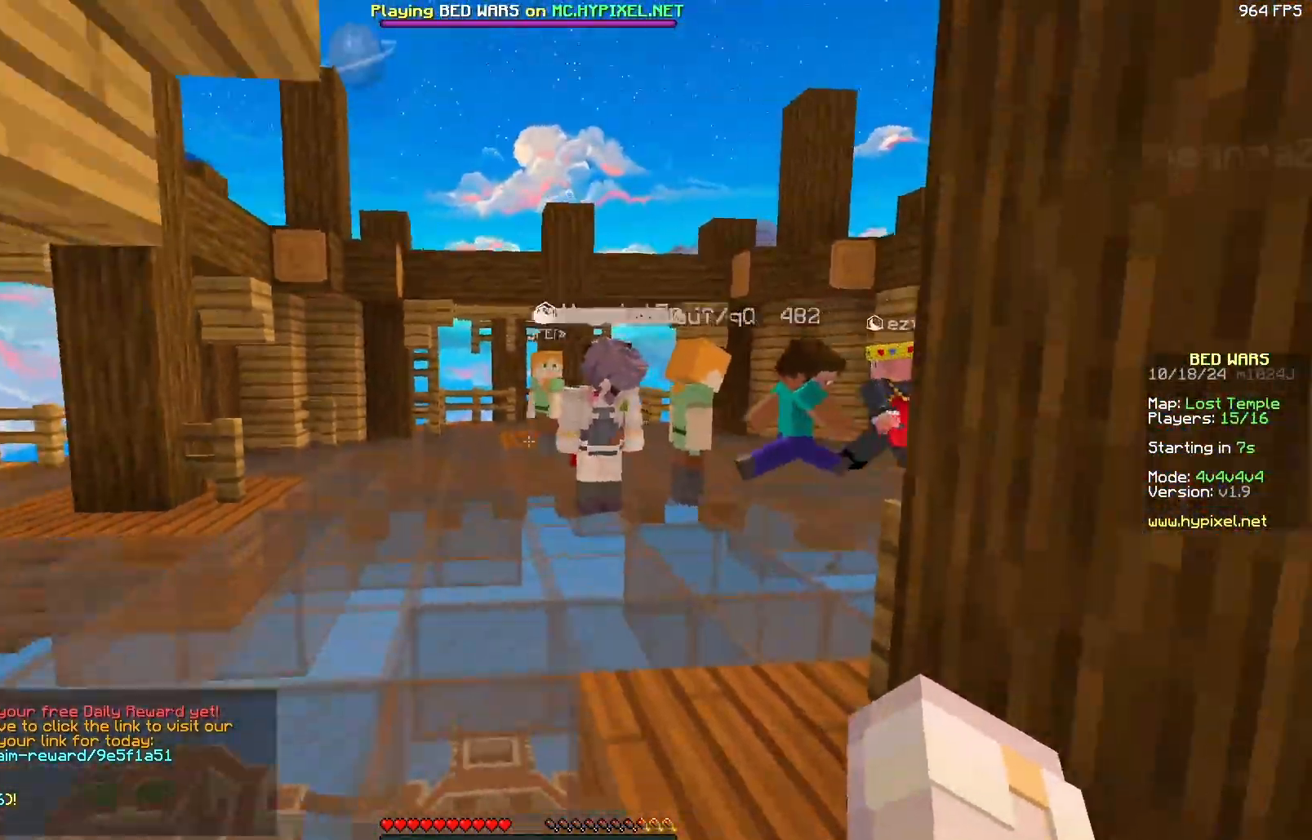
{"keys": ["d"], "mouse": []}
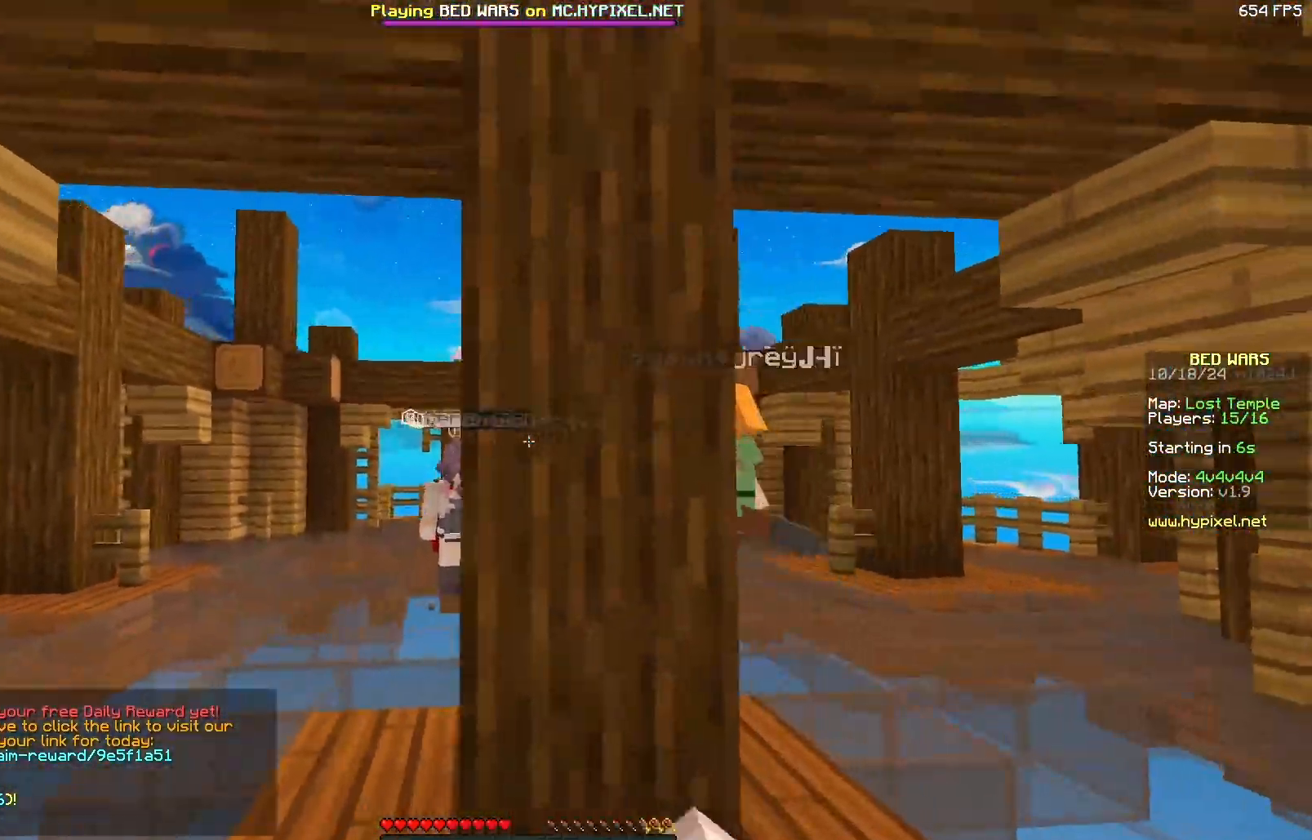
{"keys": ["a", "w"], "mouse": ["left"], "events": [[83, "mouse_left", "down"], [133, "a", "down"], [133, "d", "up"], [183, "mouse_left", "up"], [217, "mouse_left", "down"], [300, "mouse_left", "up"], [400, "mouse_left", "down"], [400, "w", "down"], [450, "mouse_left", "up"], [500, "mouse_left", "down"]]}
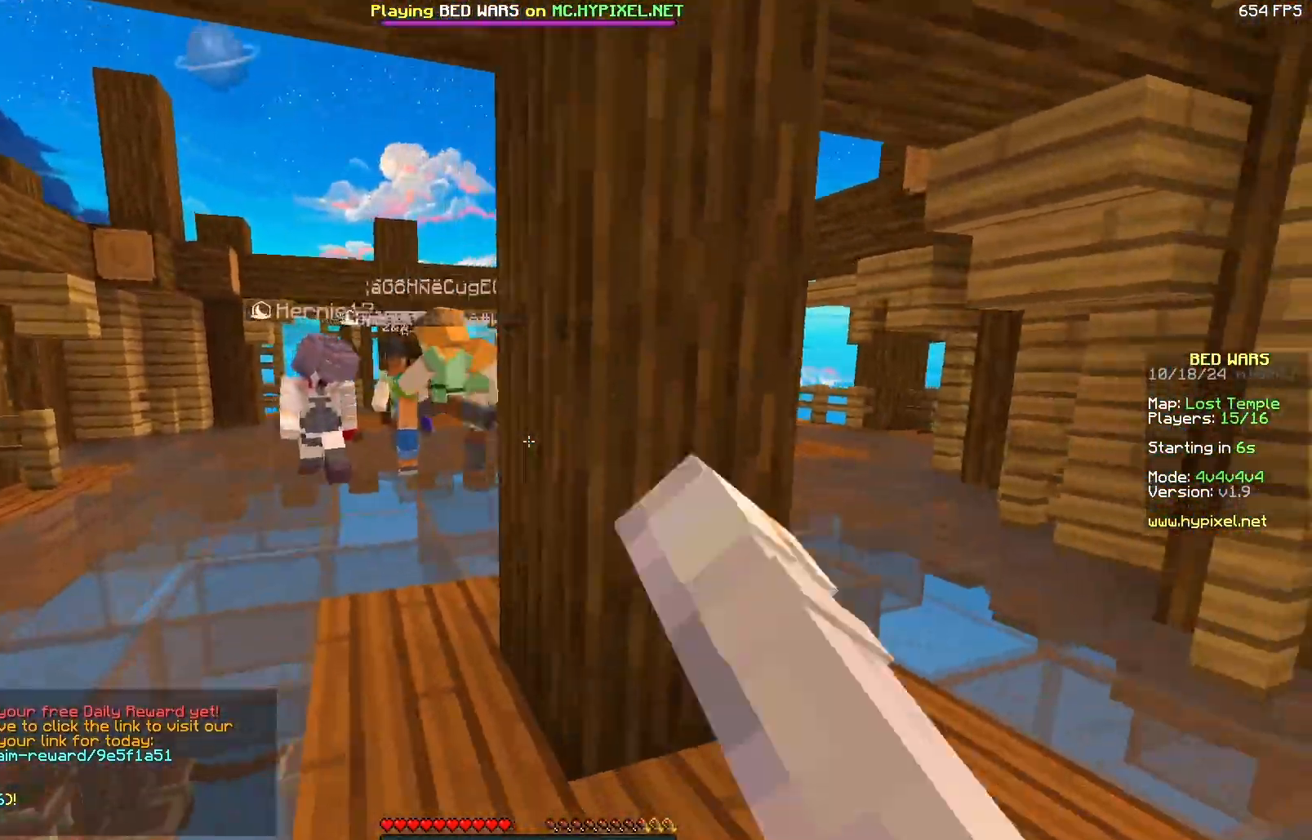
{"keys": ["a", "w"], "mouse": ["left"], "events": [[50, "mouse_left", "up"], [100, "mouse_left", "down"], [150, "mouse_left", "up"], [200, "mouse_left", "down"], [267, "mouse_left", "up"], [317, "mouse_left", "down"], [367, "mouse_left", "up"], [467, "mouse_left", "down"]]}
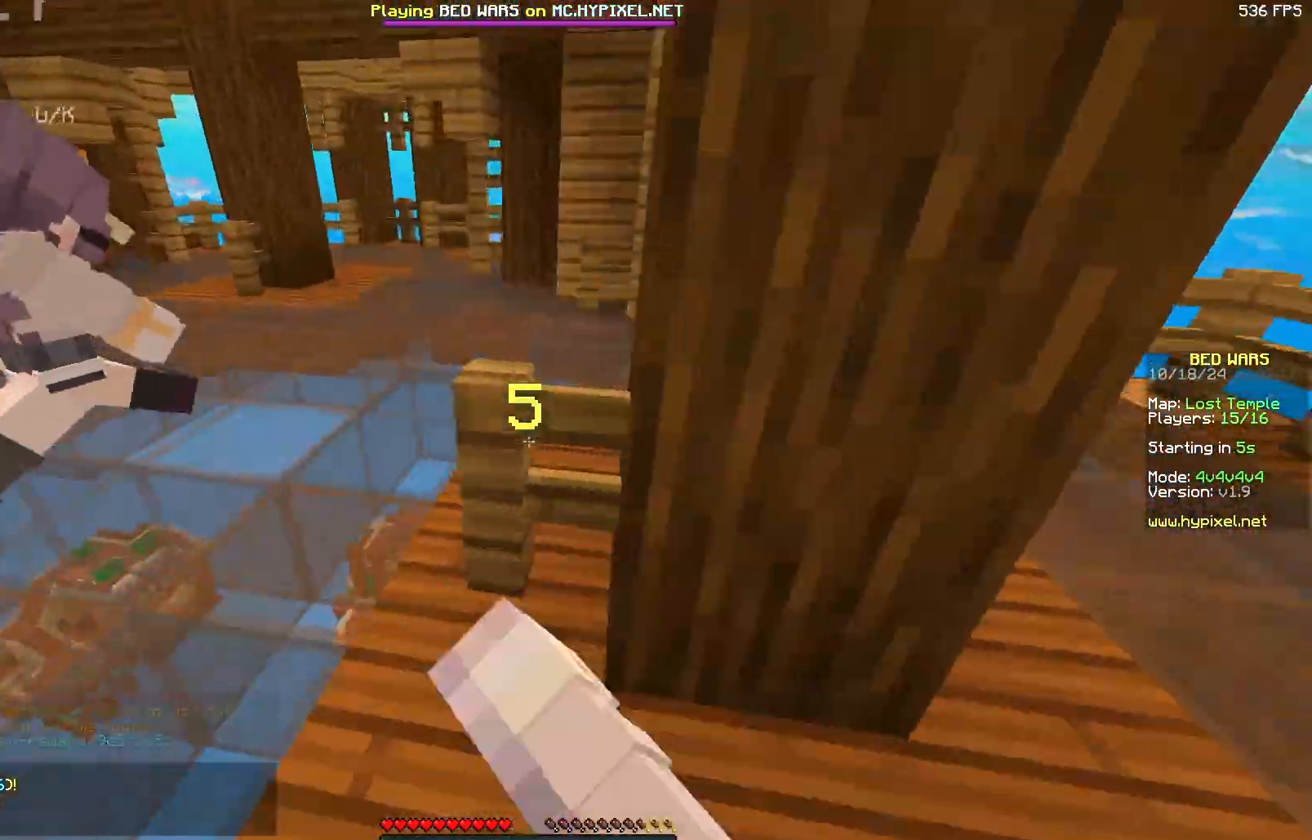
{"keys": [], "mouse": [], "events": [[17, "mouse_left", "up"], [17, "w", "up"], [67, "mouse_left", "down"], [100, "a", "up"], [117, "mouse_left", "up"]]}
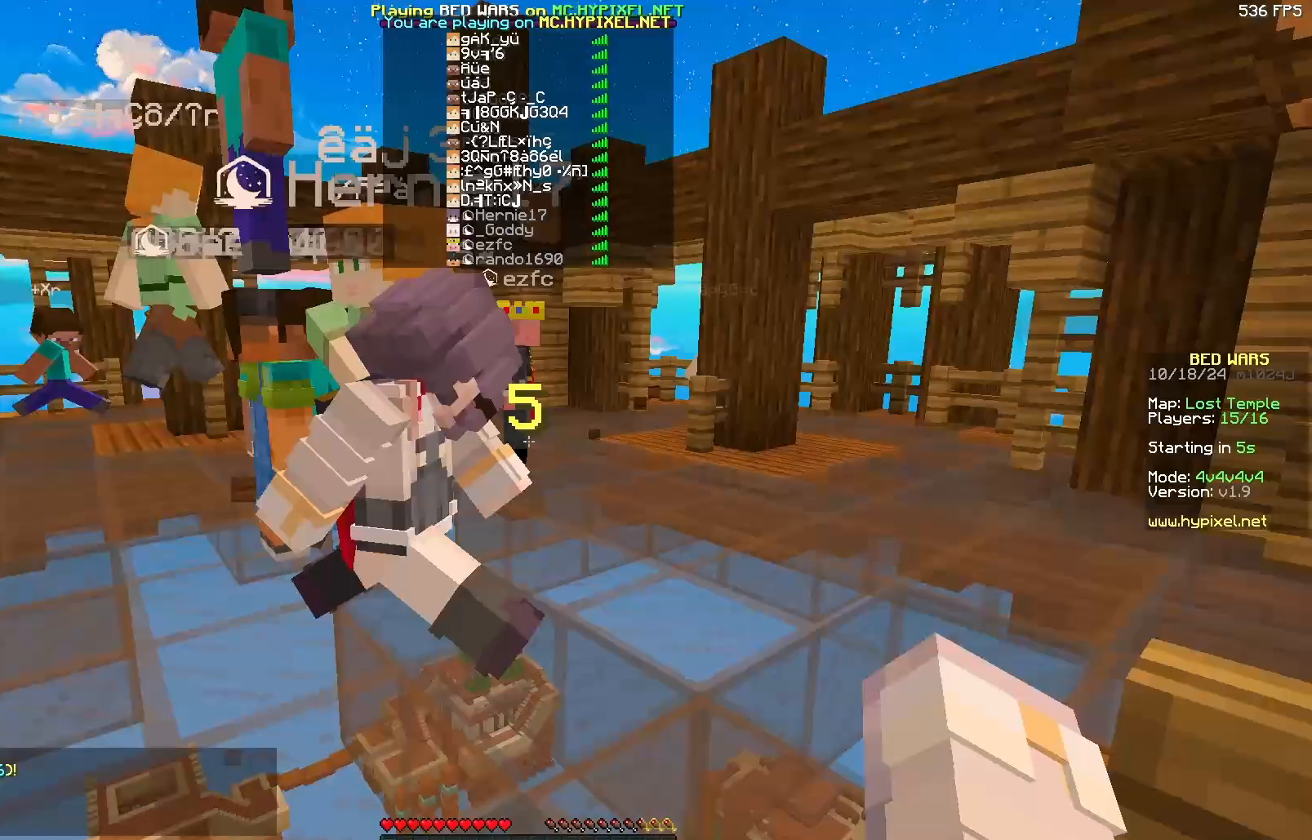
{"keys": ["d", "w"], "mouse": [], "events": [[183, "w", "down"], [417, "d", "down"]]}
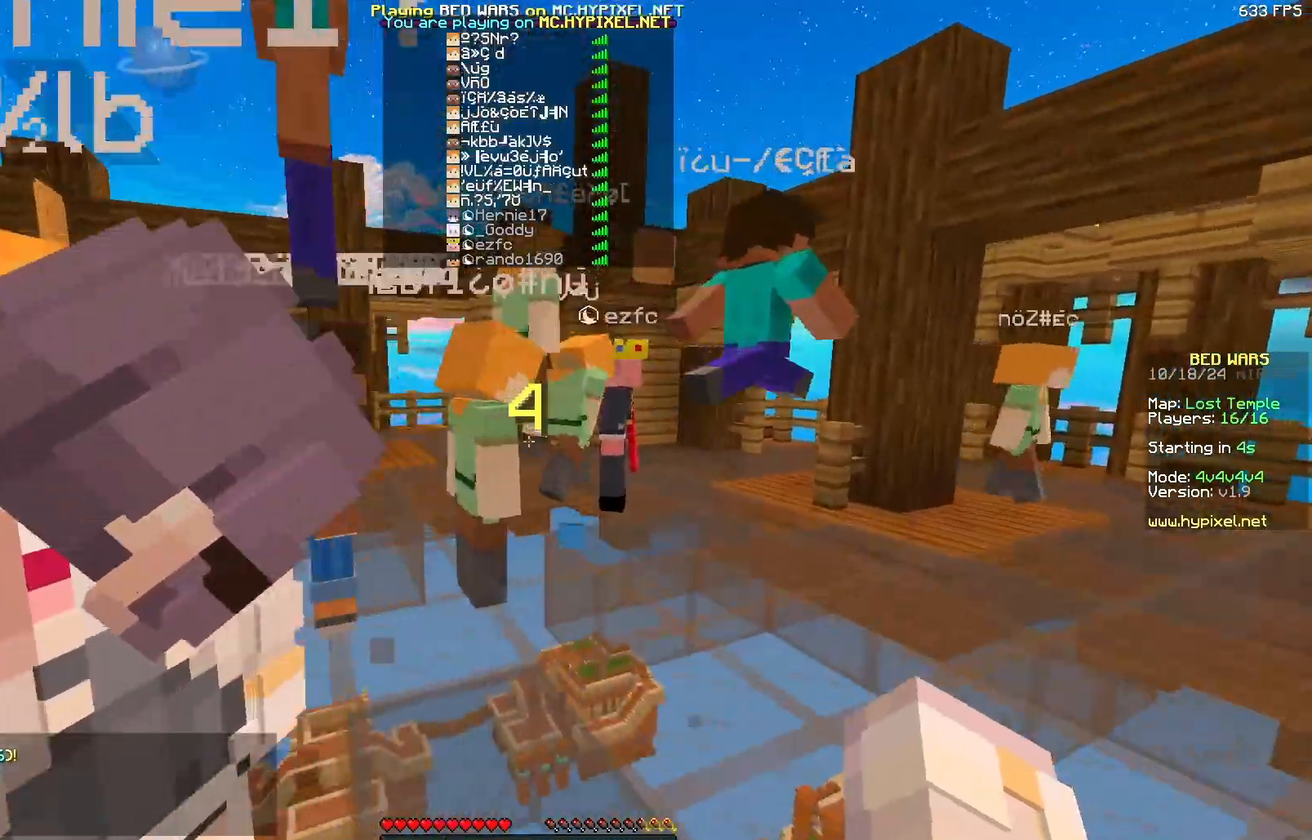
{"keys": [], "mouse": [], "events": [[250, "d", "up"], [250, "w", "up"]]}
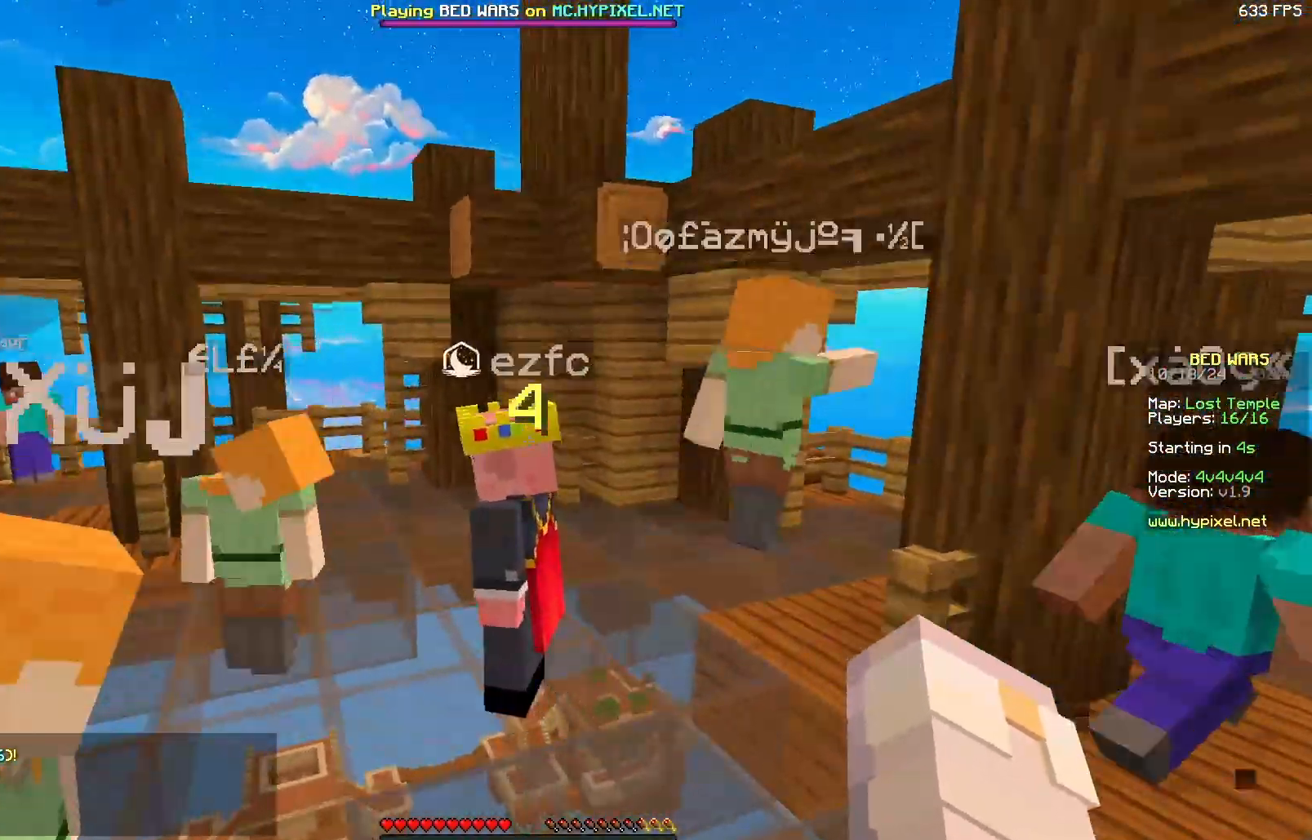
{"keys": [], "mouse": [], "events": []}
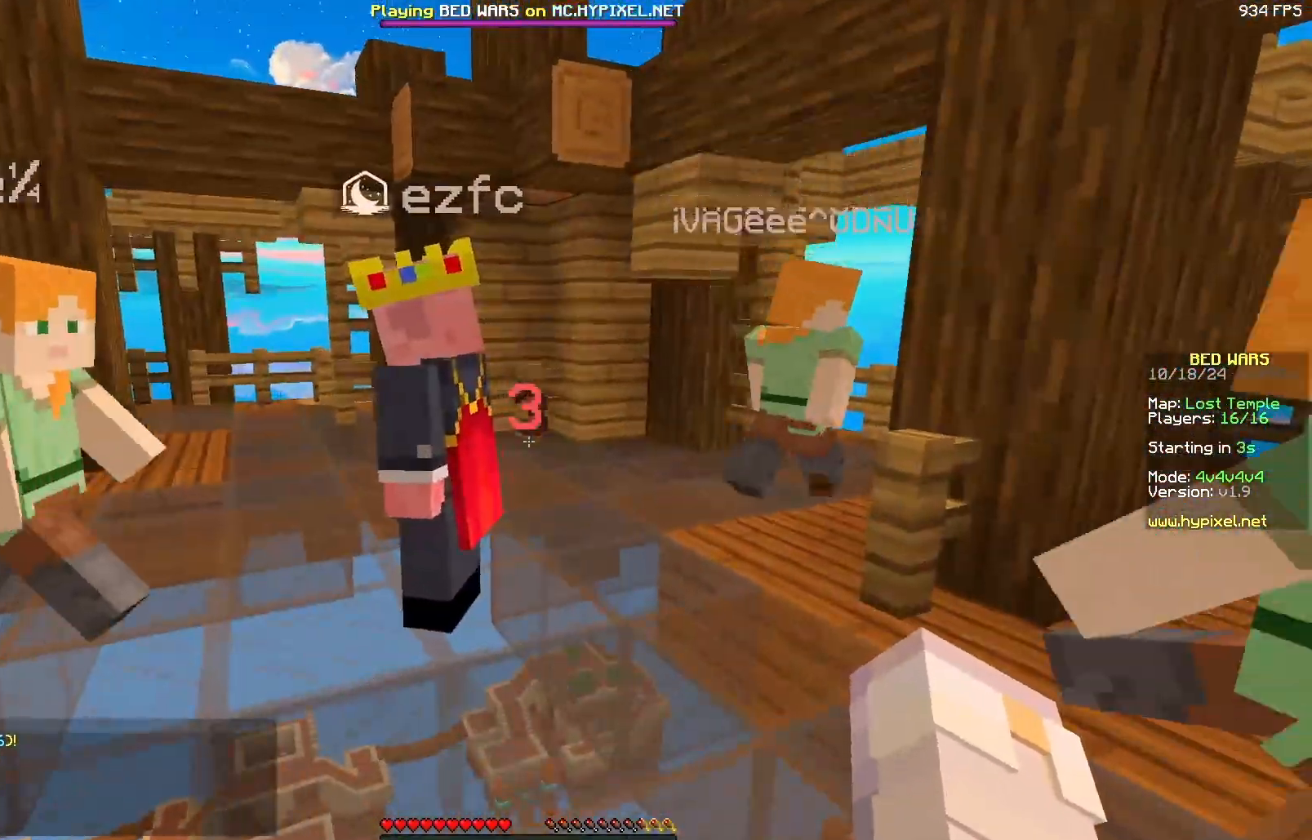
{"keys": [], "mouse": [], "events": []}
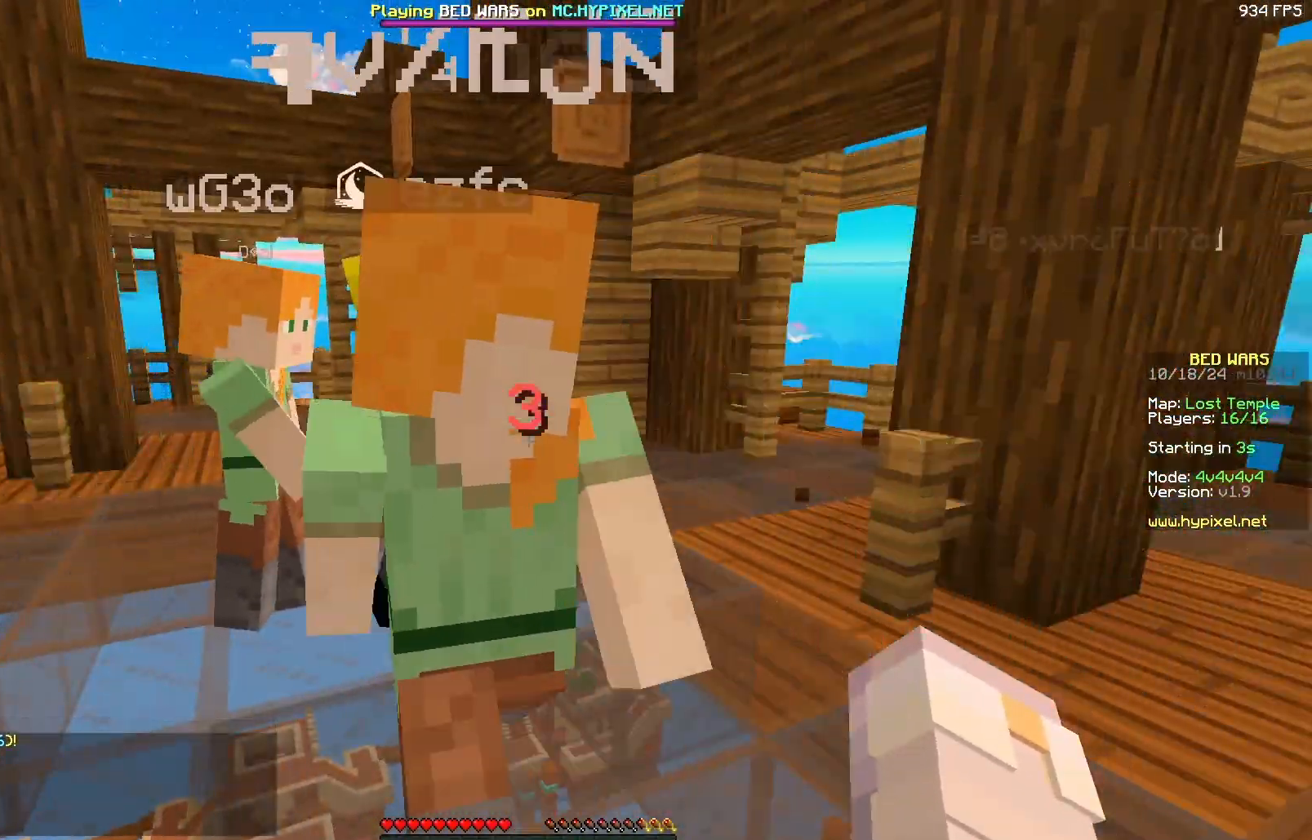
{"keys": [], "mouse": [], "events": [[250, "s", "down"], [500, "s", "up"]]}
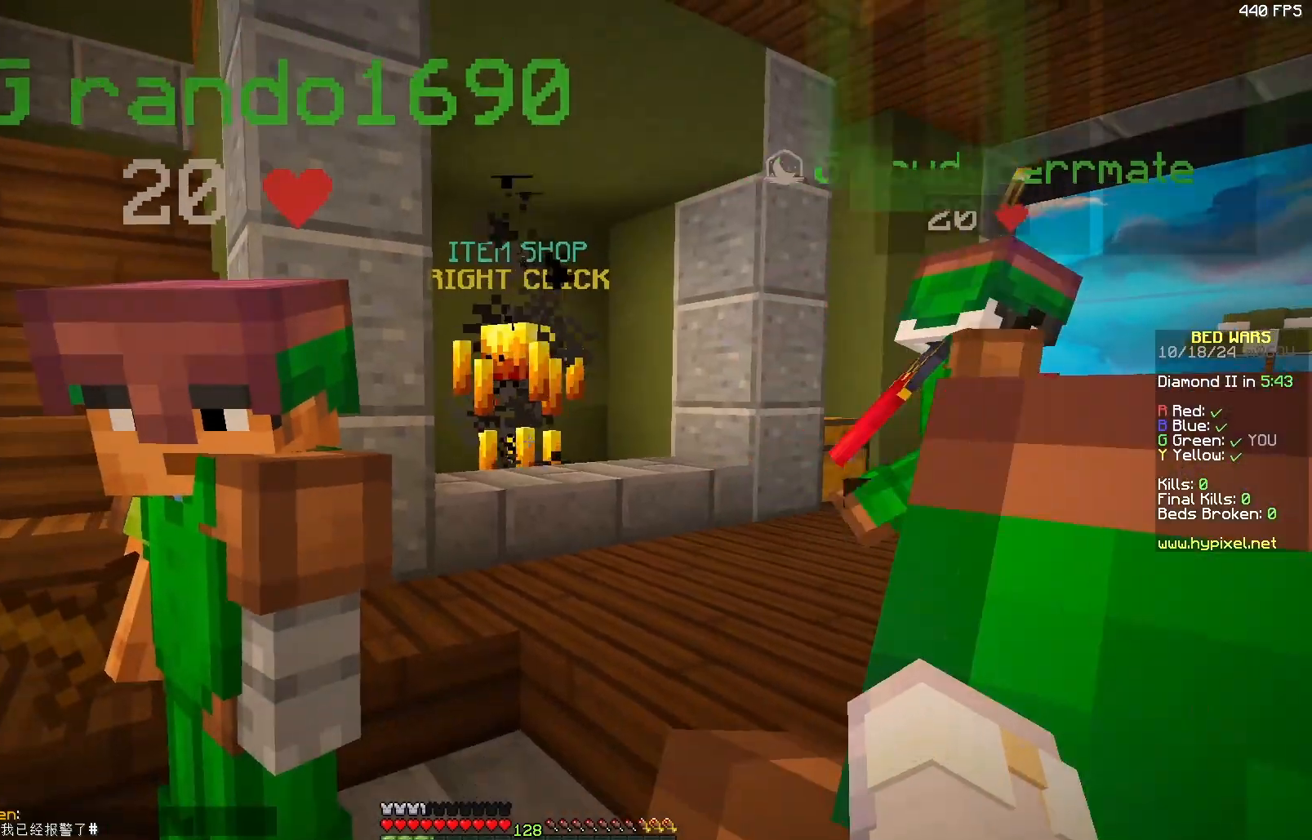
{"keys": ["s"], "mouse": [], "events": [[100, "w", "down"], [283, "w", "up"], [467, "s", "down"]]}
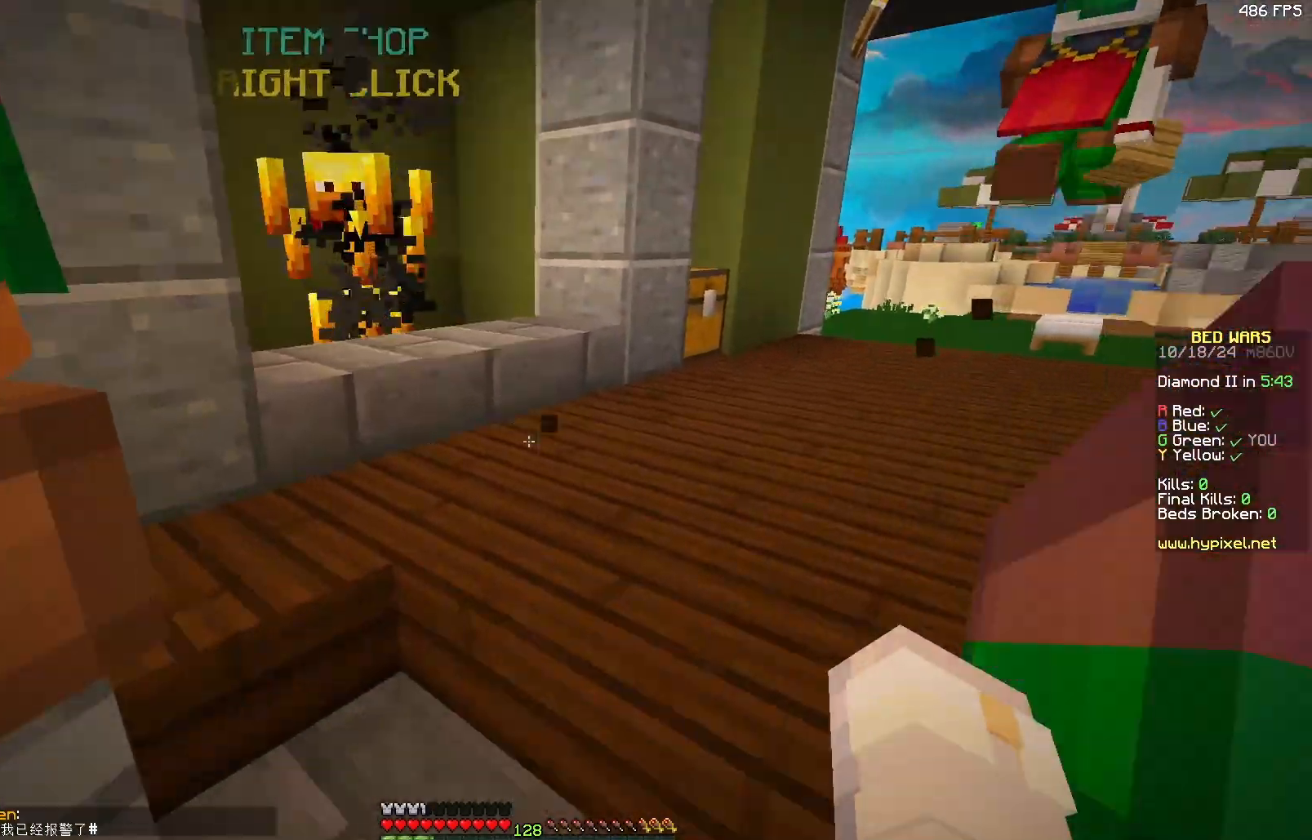
{"keys": [], "mouse": [], "events": [[17, "mouse_left", "down"], [117, "mouse_left", "up"], [117, "s", "up"], [217, "mouse_left", "down"], [217, "w", "down"], [267, "mouse_left", "up"], [317, "mouse_left", "down"], [417, "w", "up"], [483, "mouse_left", "up"]]}
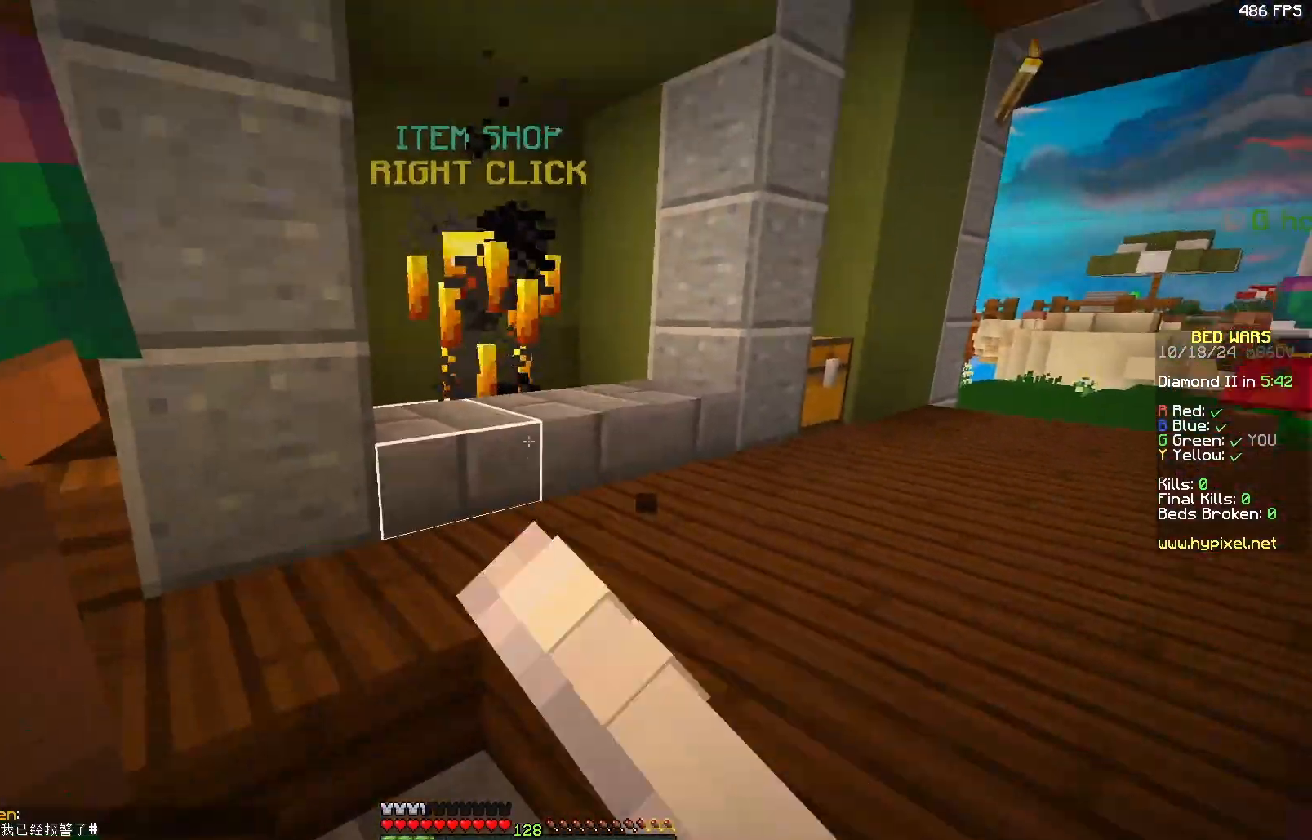
{"keys": ["w"], "mouse": [], "events": [[33, "s", "down"], [117, "s", "up"], [233, "w", "down"]]}
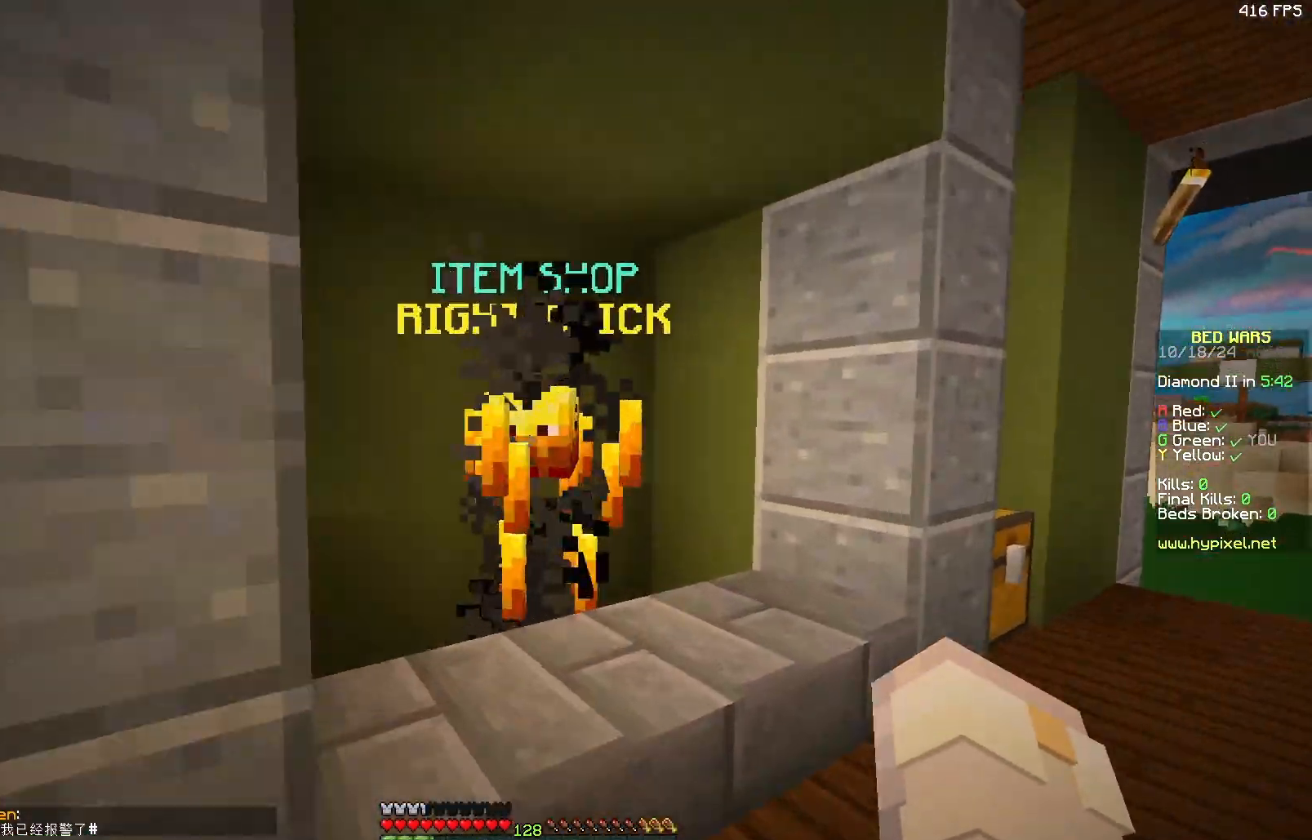
{"keys": [], "mouse": [], "events": [[83, "d", "down"], [100, "mouse_left", "down"], [100, "mouse_right", "down"], [150, "w", "up"], [200, "mouse_left", "up"], [200, "mouse_right", "up"], [250, "s", "down"], [350, "d", "up"], [350, "s", "up"]]}
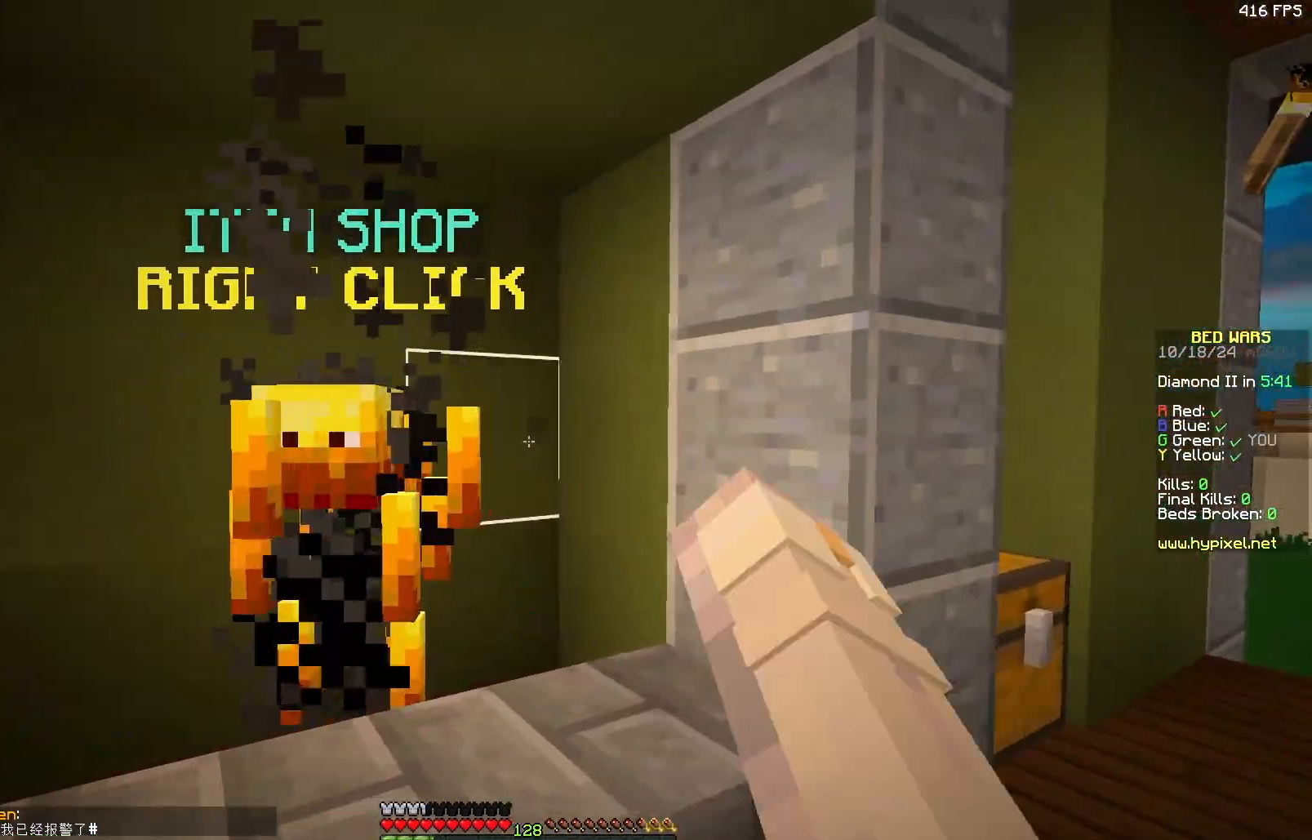
{"keys": [], "mouse": [], "events": [[17, "mouse_left", "down"], [67, "mouse_left", "up"]]}
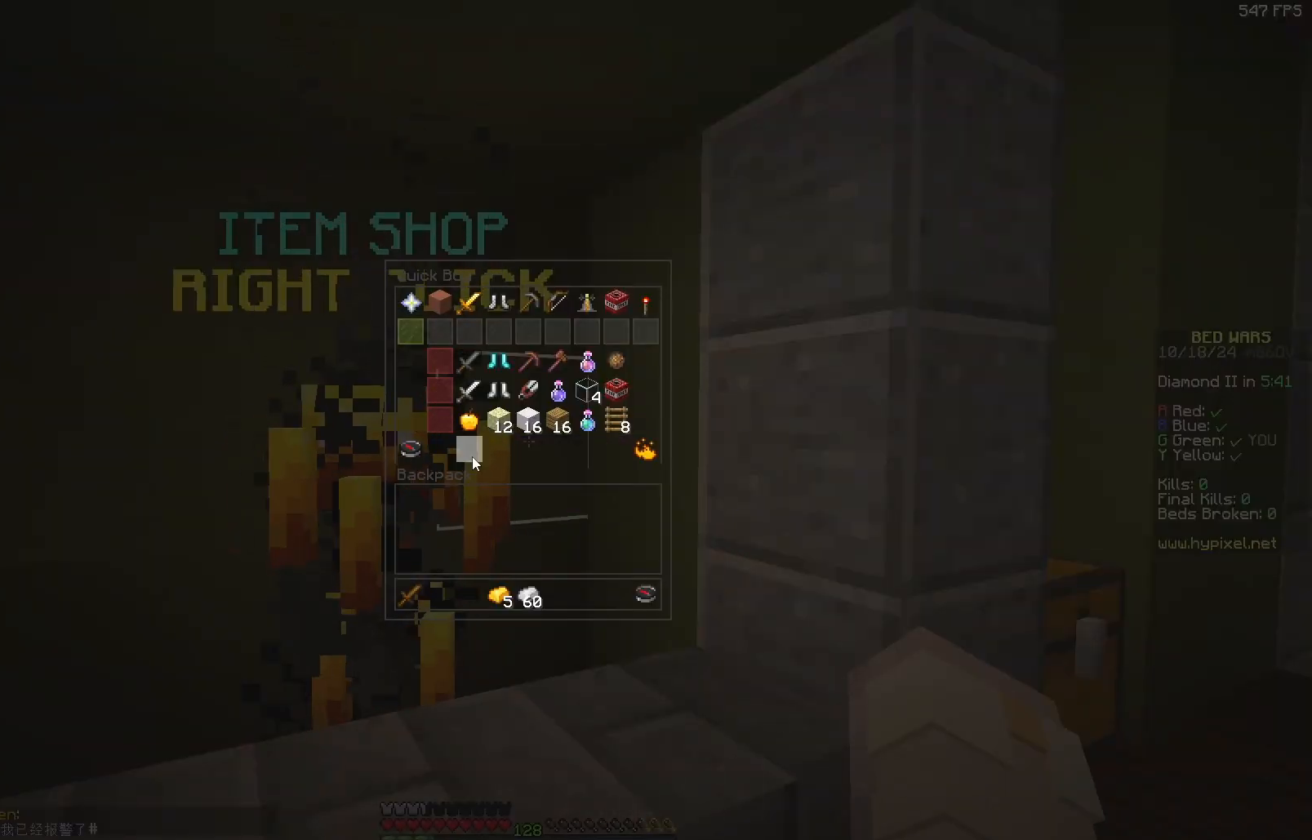
{"keys": [], "mouse": [], "events": []}
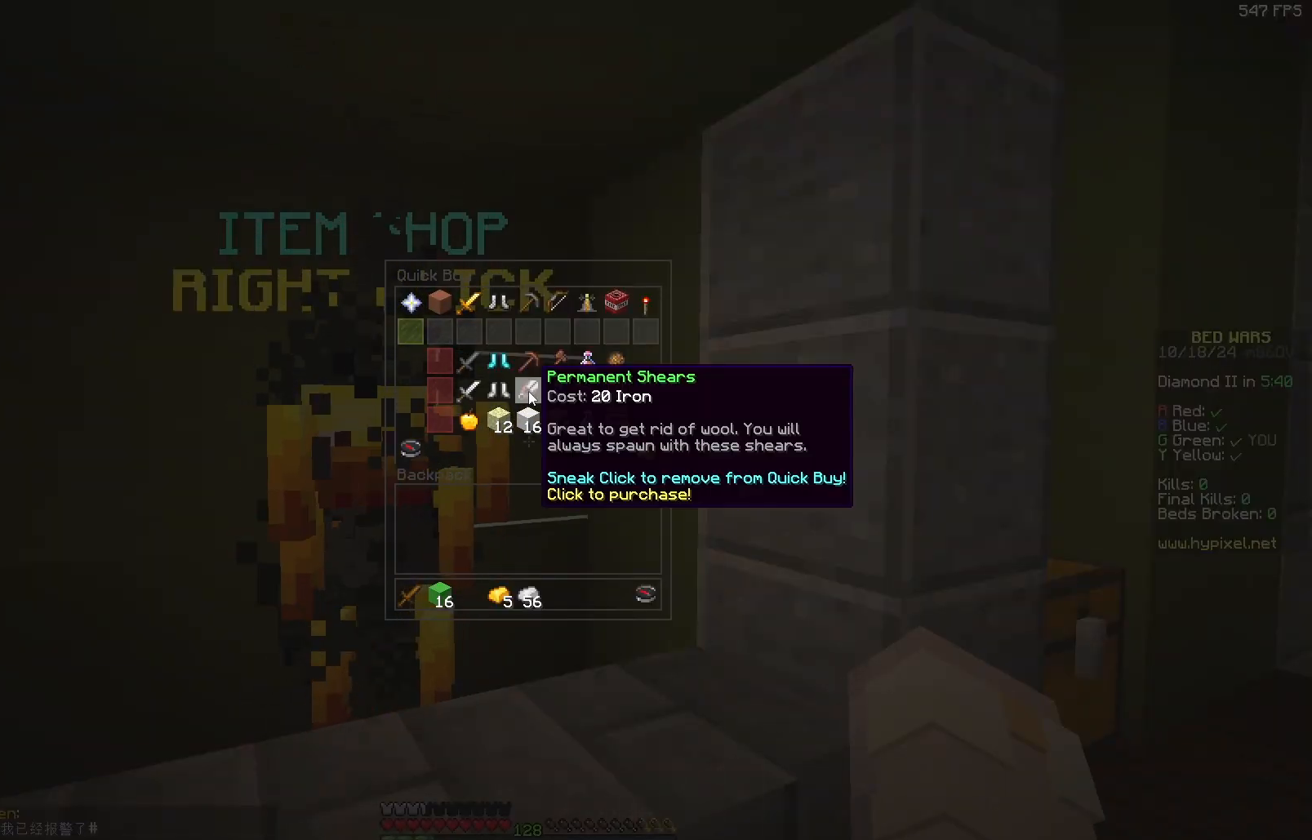
{"keys": [], "mouse": [], "events": []}
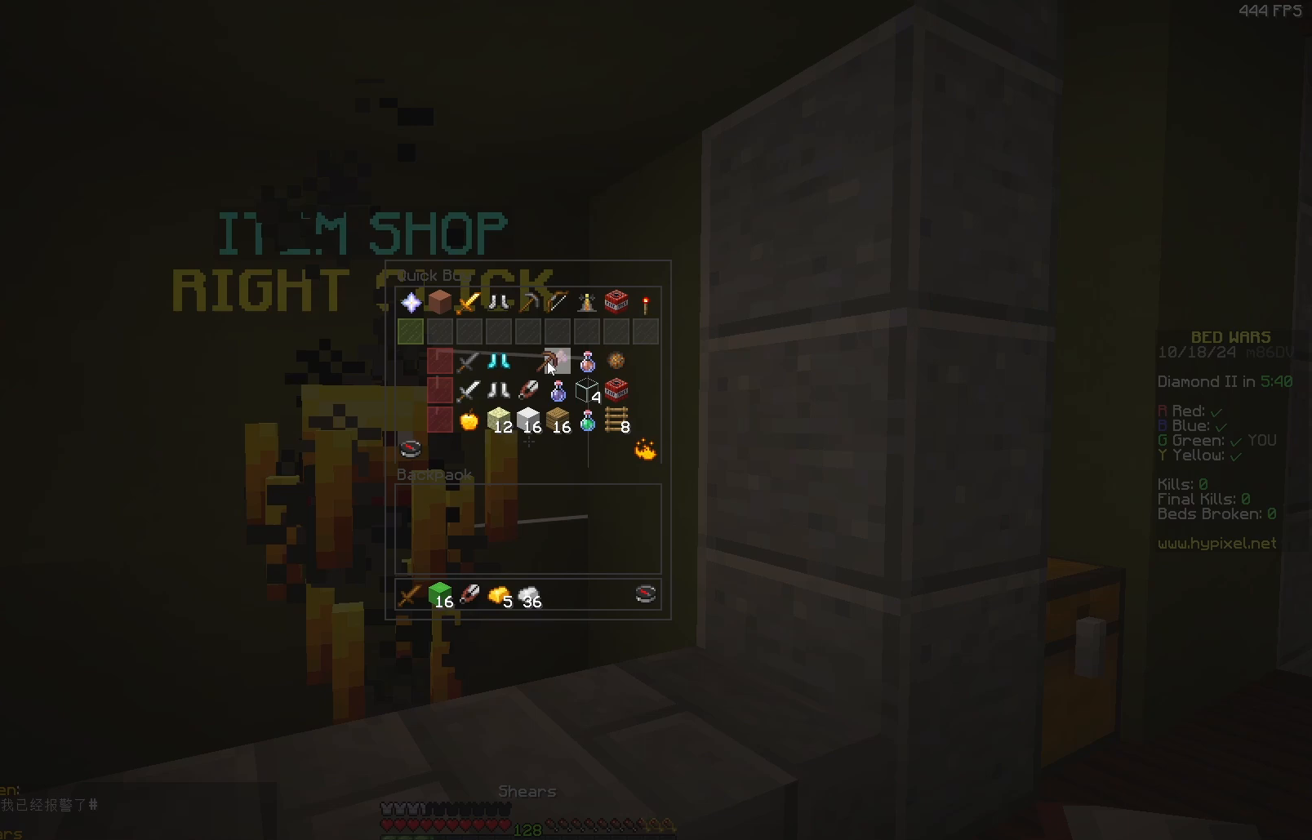
{"keys": [], "mouse": [], "events": []}
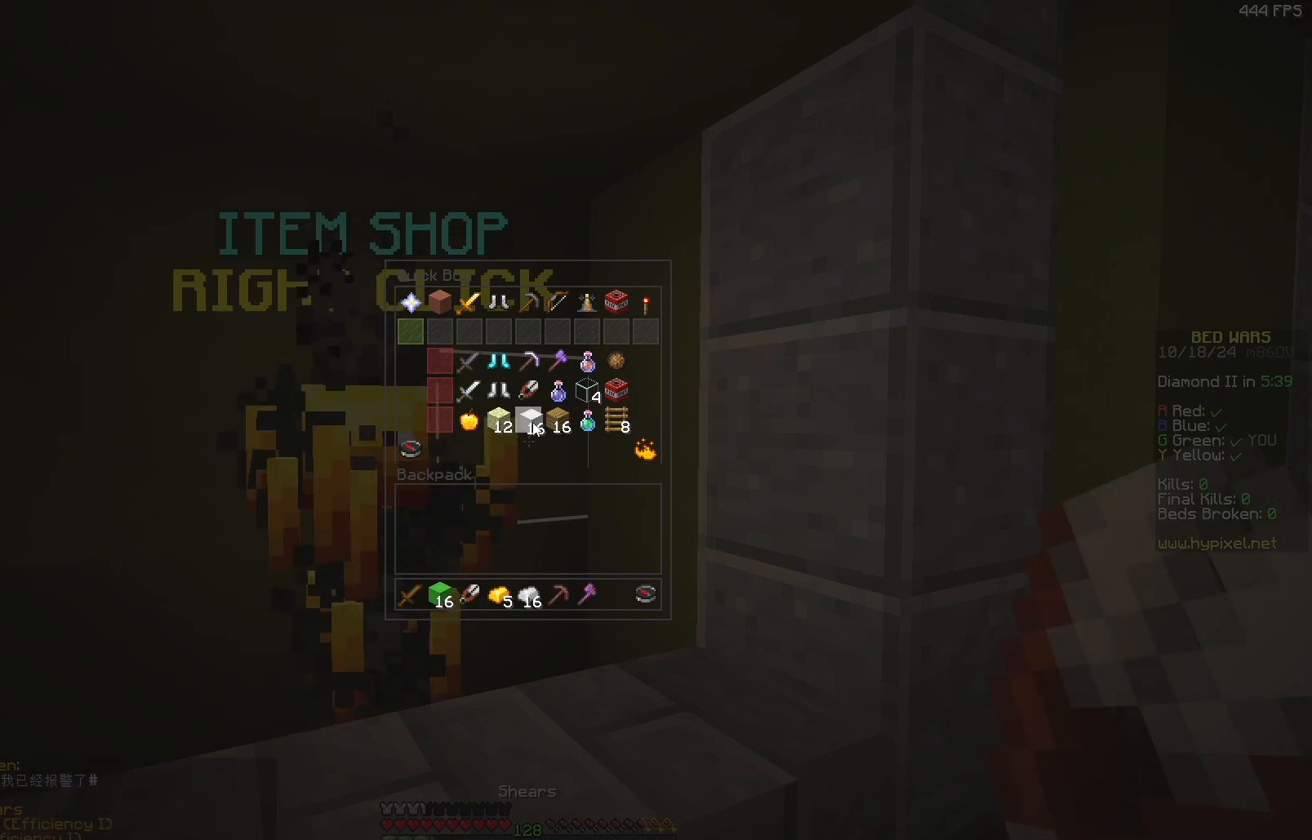
{"keys": ["a"], "mouse": [], "events": [[500, "a", "down"]]}
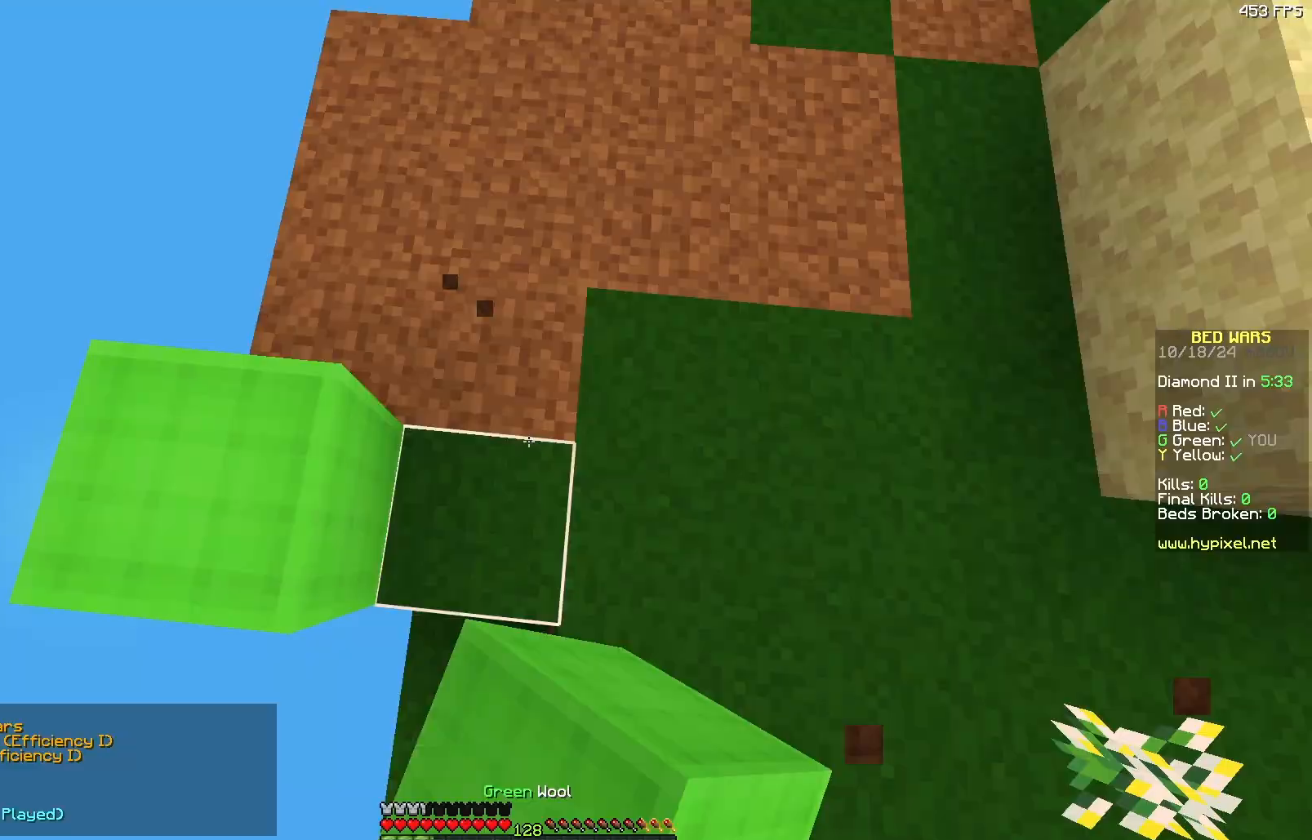
{"keys": [], "mouse": [], "events": [[150, "s", "down"], [417, "mouse_right", "down"], [467, "a", "up"], [467, "mouse_right", "up"], [467, "s", "up"]]}
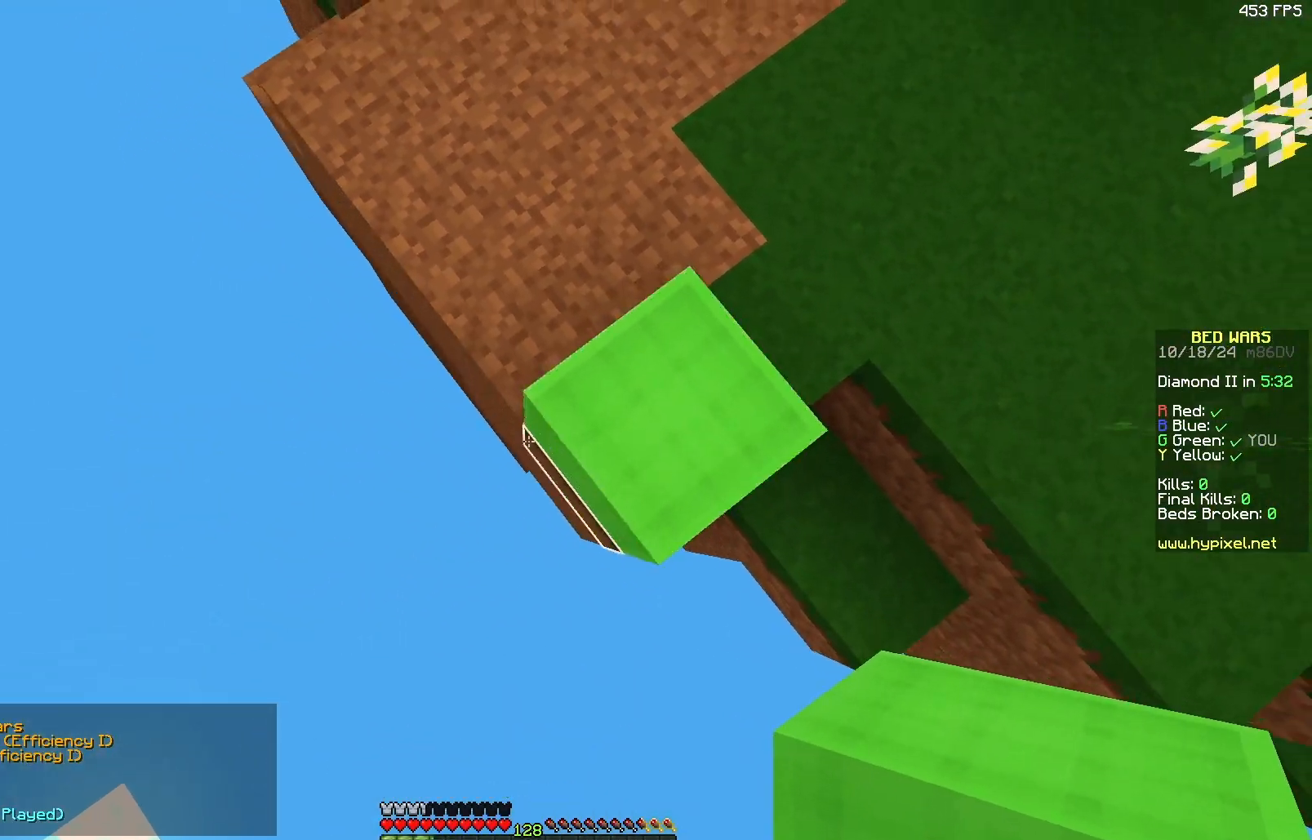
{"keys": ["d", "w"], "mouse": ["right"], "events": [[67, "mouse_right", "down"], [117, "mouse_right", "up"], [117, "w", "down"], [167, "d", "down"], [167, "mouse_right", "down"], [217, "mouse_right", "up"], [267, "mouse_right", "down"], [317, "d", "up"], [433, "mouse_right", "up"], [467, "d", "down"], [467, "mouse_right", "down"]]}
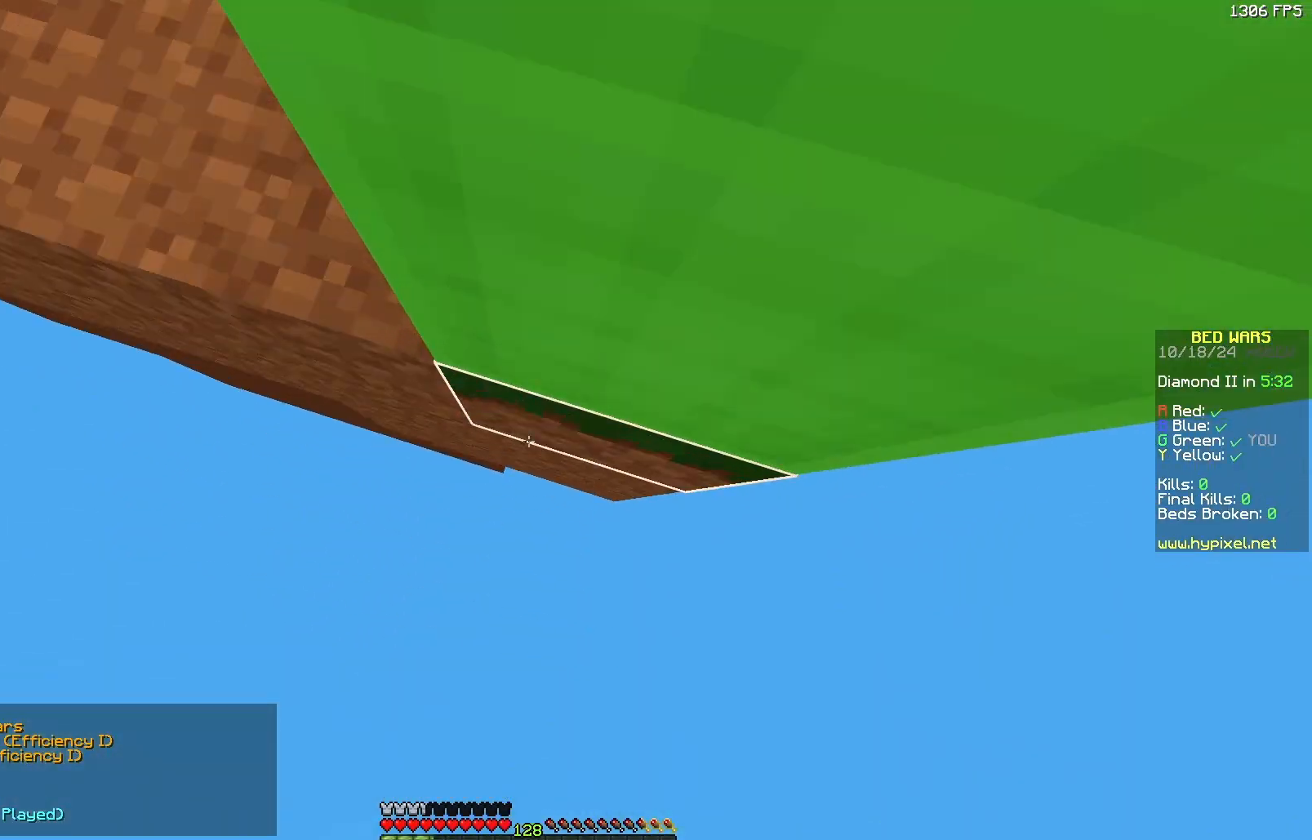
{"keys": [], "mouse": [], "events": [[17, "w", "up"], [50, "d", "up"], [67, "mouse_right", "up"], [133, "mouse_right", "down"], [183, "mouse_right", "up"], [283, "mouse_right", "down"], [333, "mouse_right", "up"], [383, "mouse_right", "down"], [483, "mouse_right", "up"]]}